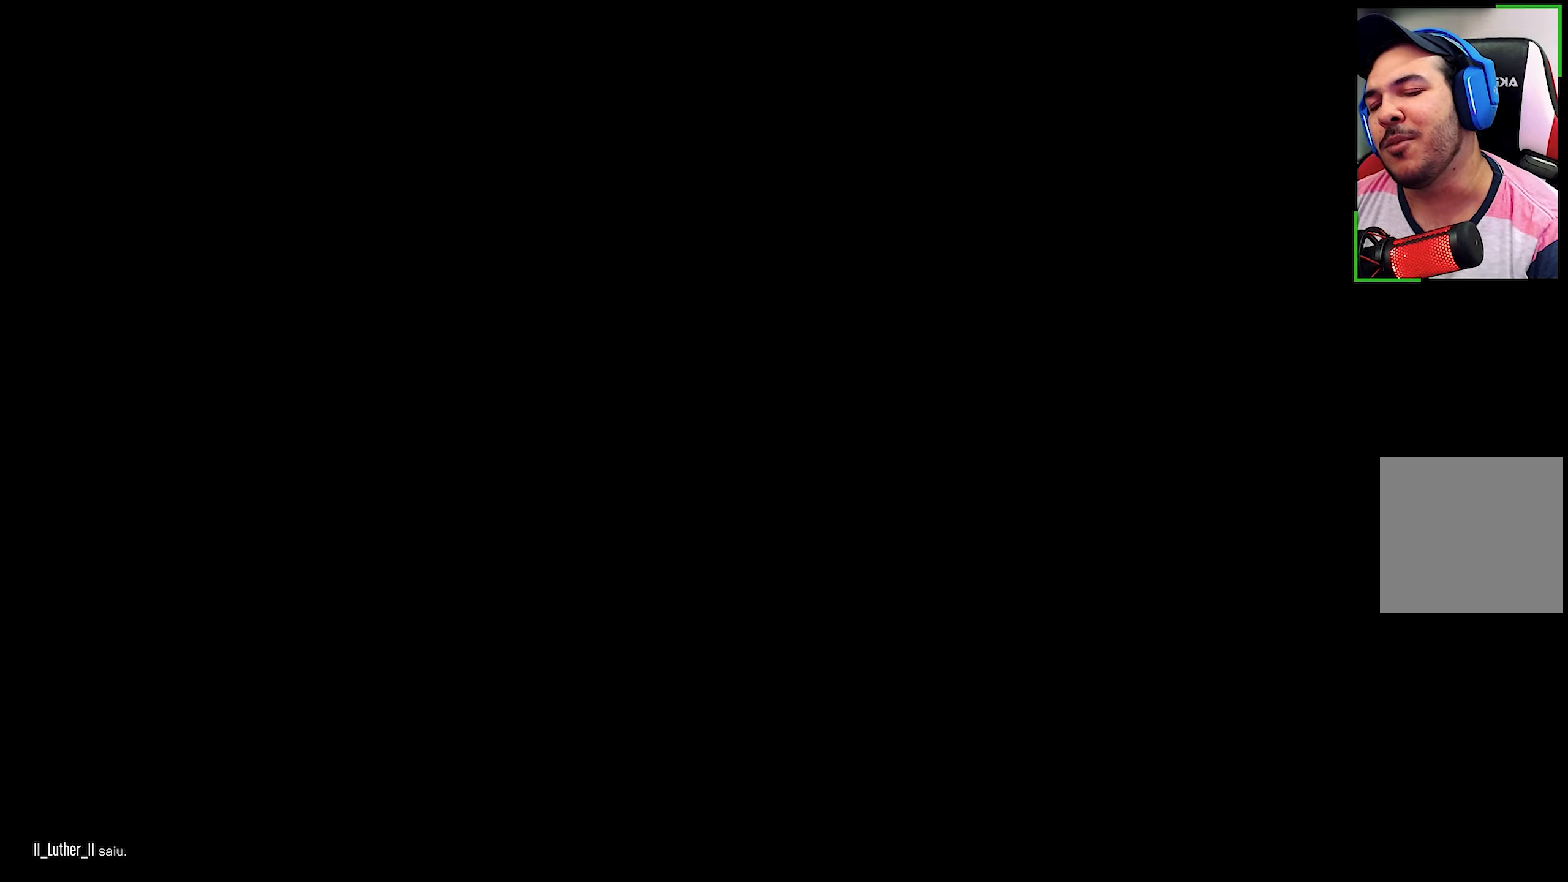
Gameplay with a controller (Xbox layout); each line is a JSON object with the inputs held at the frame after it. "events" lists button and stick changes between this image and that frame as [ms after this image, input, new state], when the widget could be followed in between. Not read: L3.
{"buttons": ["R2"], "left_stick": "center", "right_stick": "center", "events": []}
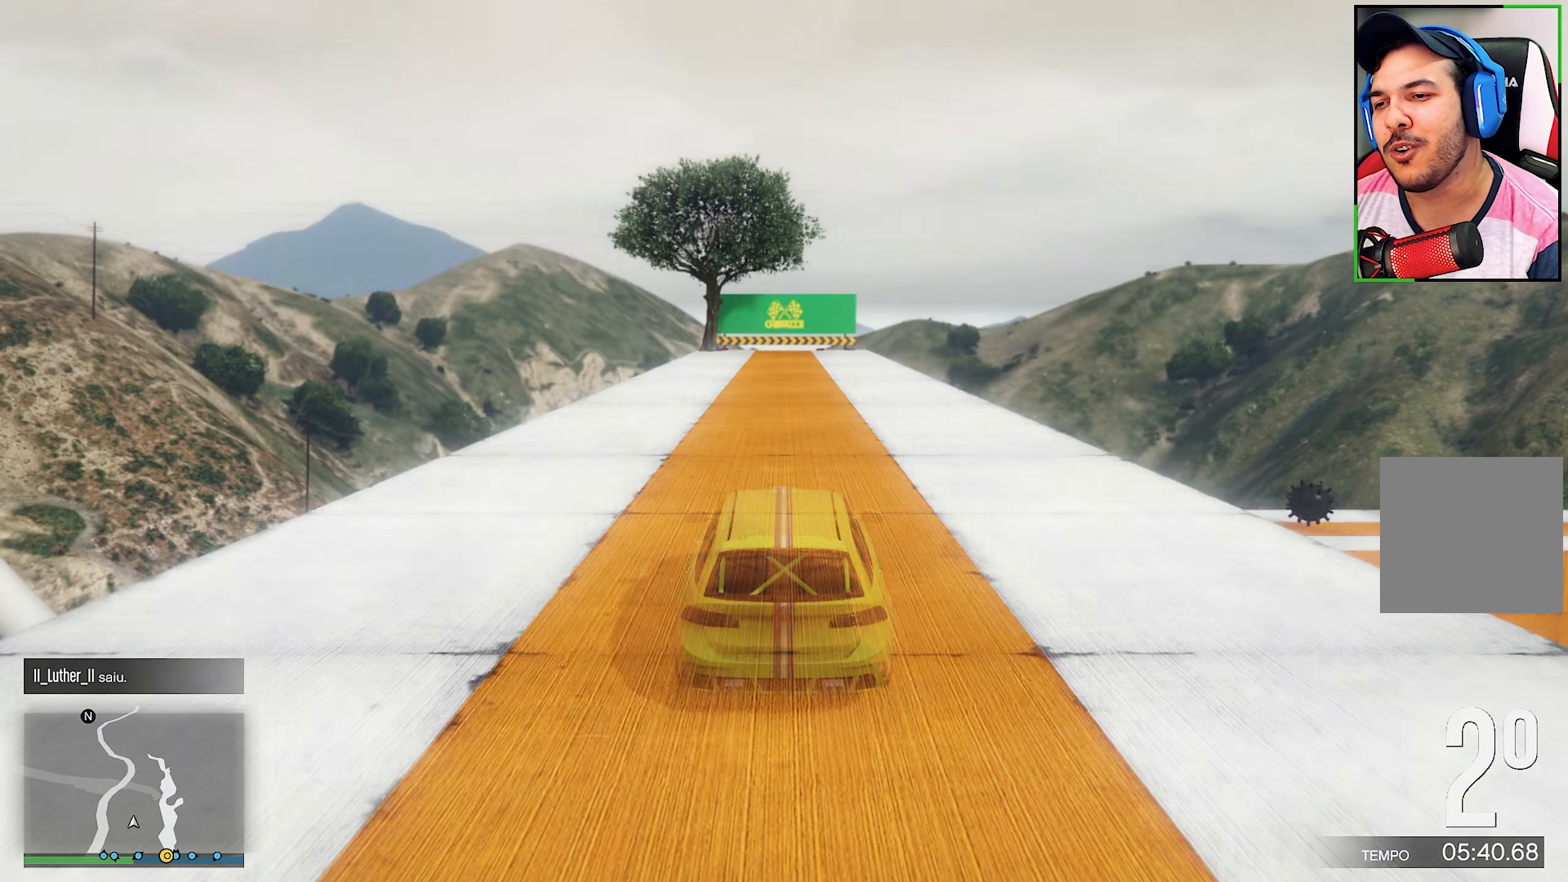
{"buttons": ["R2"], "left_stick": "center", "right_stick": "center", "events": []}
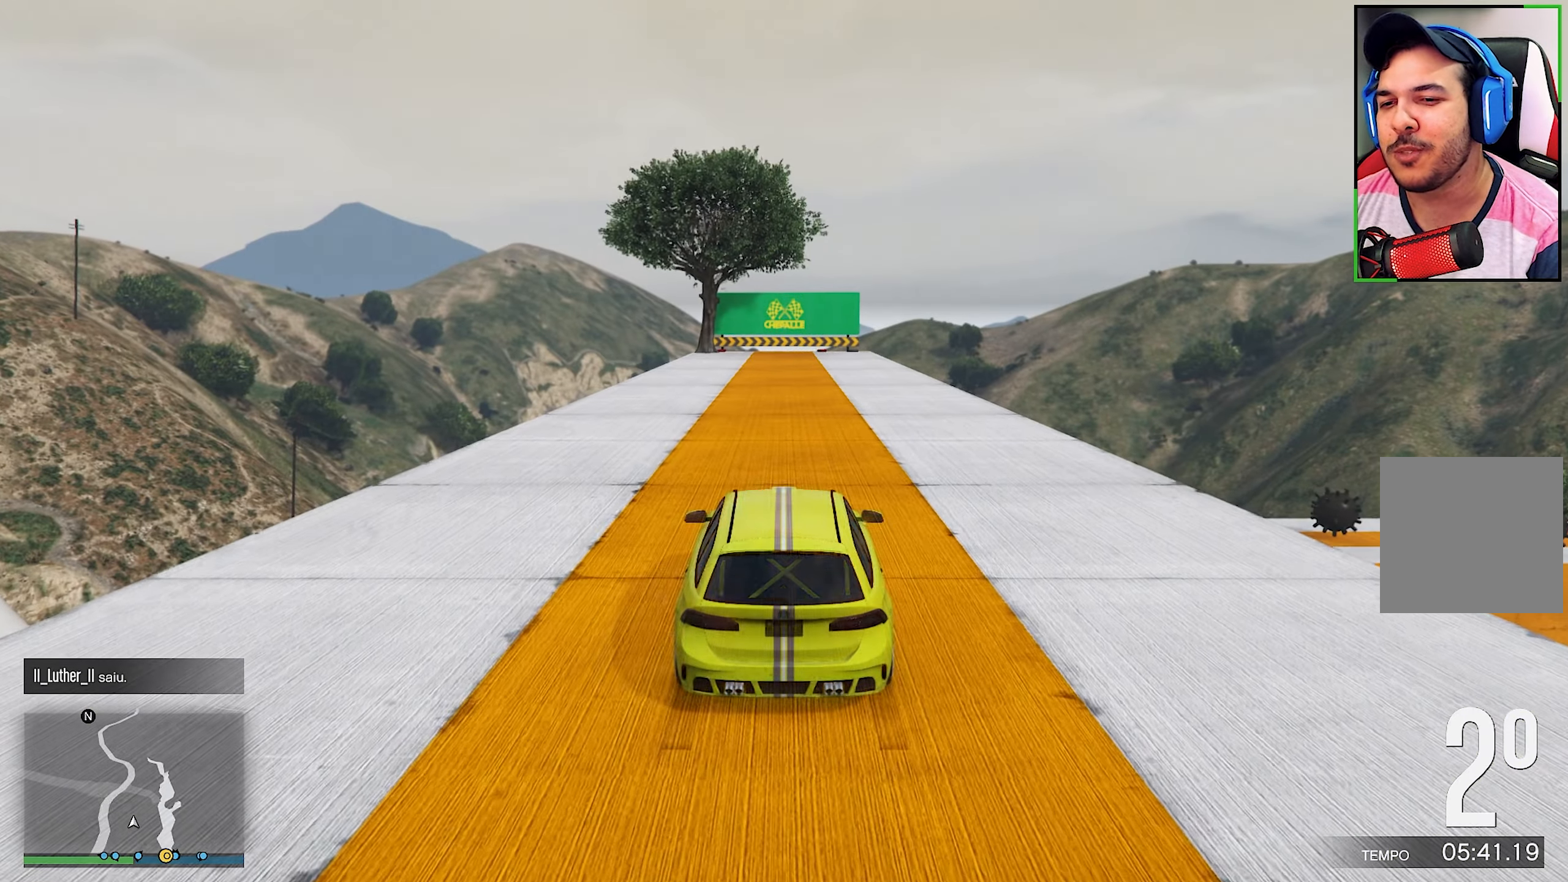
{"buttons": ["R2"], "left_stick": "center", "right_stick": "down", "events": [[383, "right_stick", "down"]]}
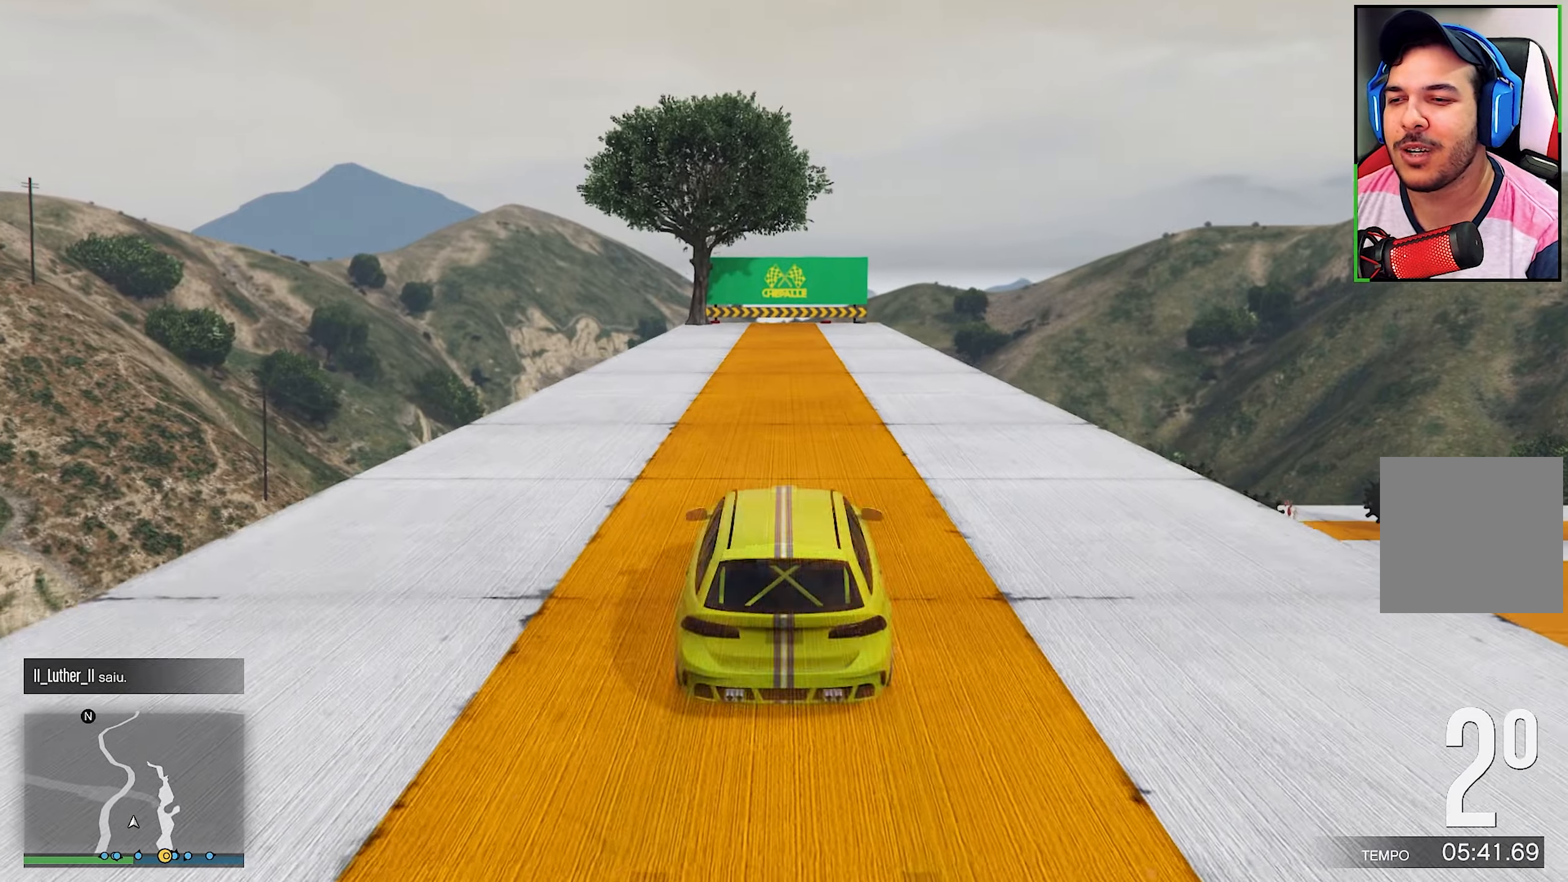
{"buttons": ["R2"], "left_stick": "center", "right_stick": "down", "events": [[283, "right_stick", "center"], [333, "right_stick", "down"]]}
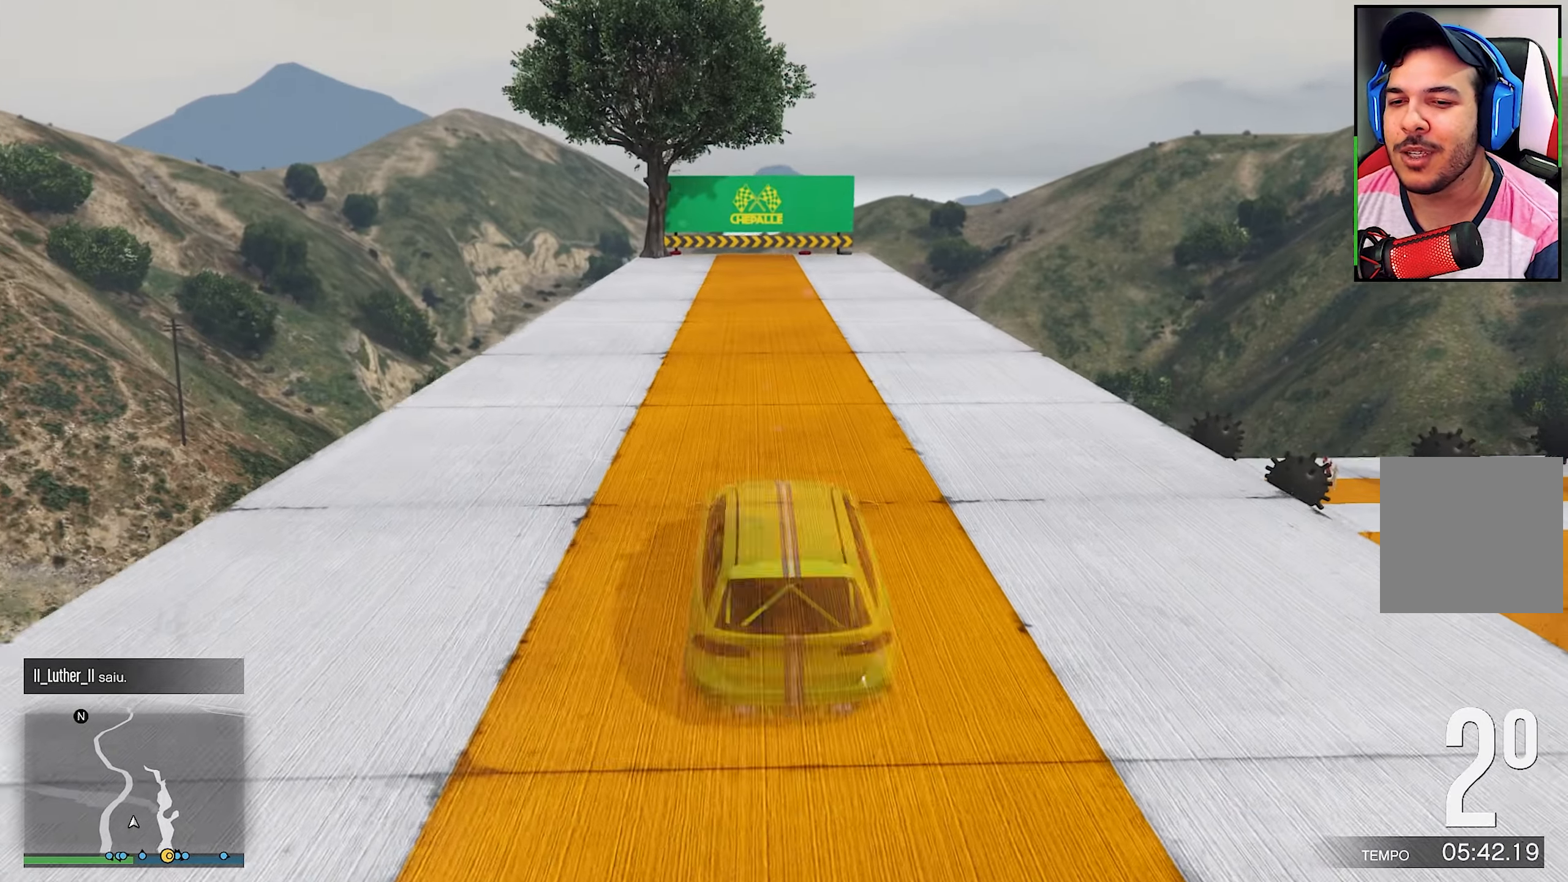
{"buttons": ["R2"], "left_stick": "center", "right_stick": "down", "events": []}
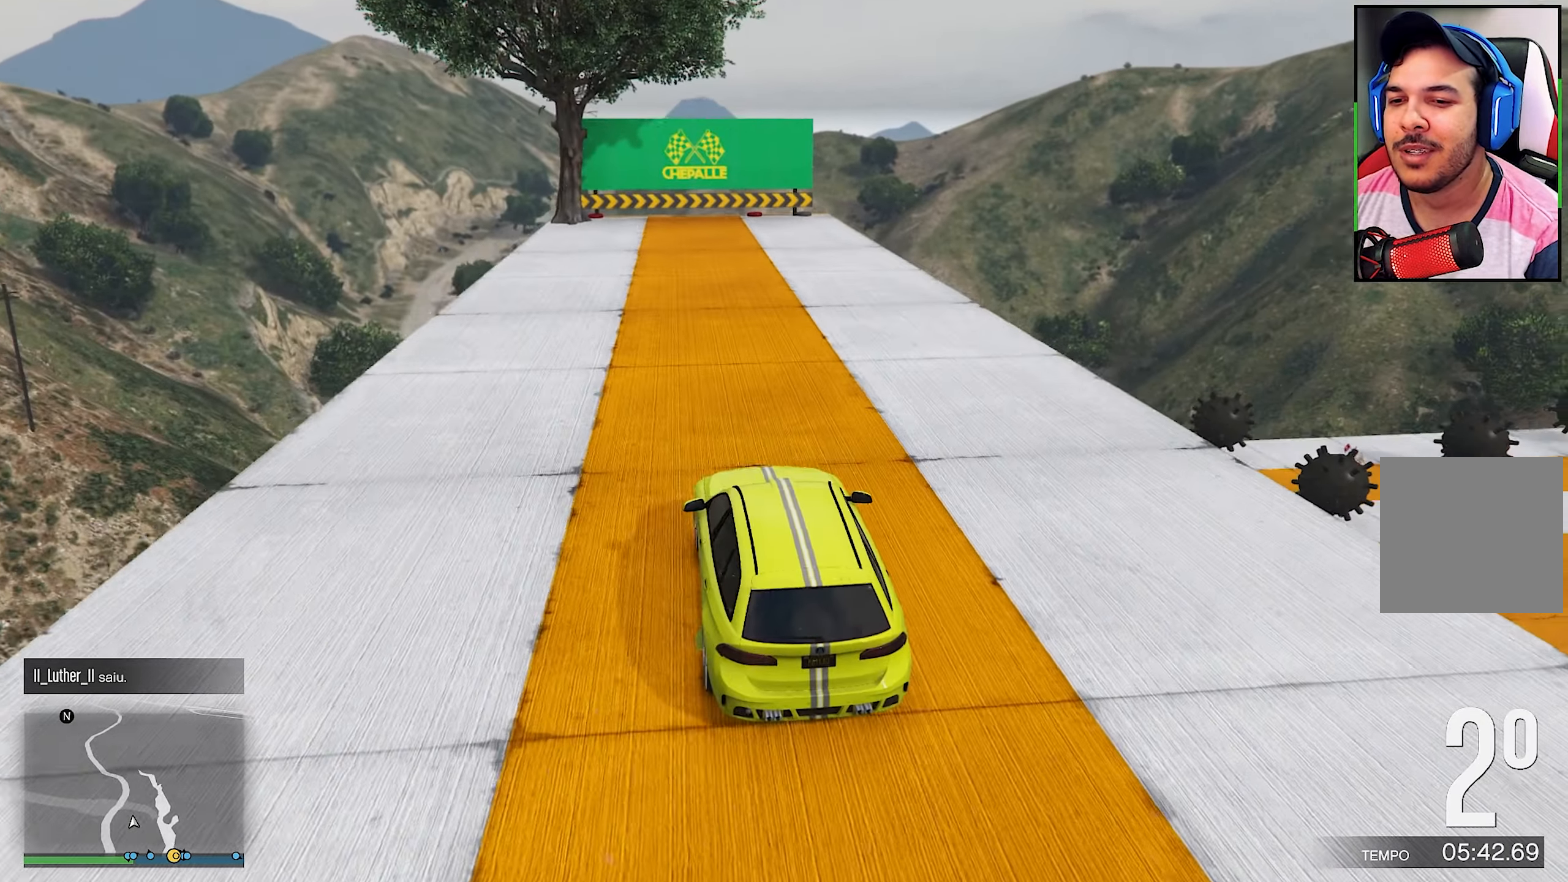
{"buttons": ["R2"], "left_stick": "center", "right_stick": "down", "events": [[33, "left_stick", "down-left"], [33, "right_stick", "down-right"], [233, "right_stick", "center"], [283, "left_stick", "center"], [366, "right_stick", "down"]]}
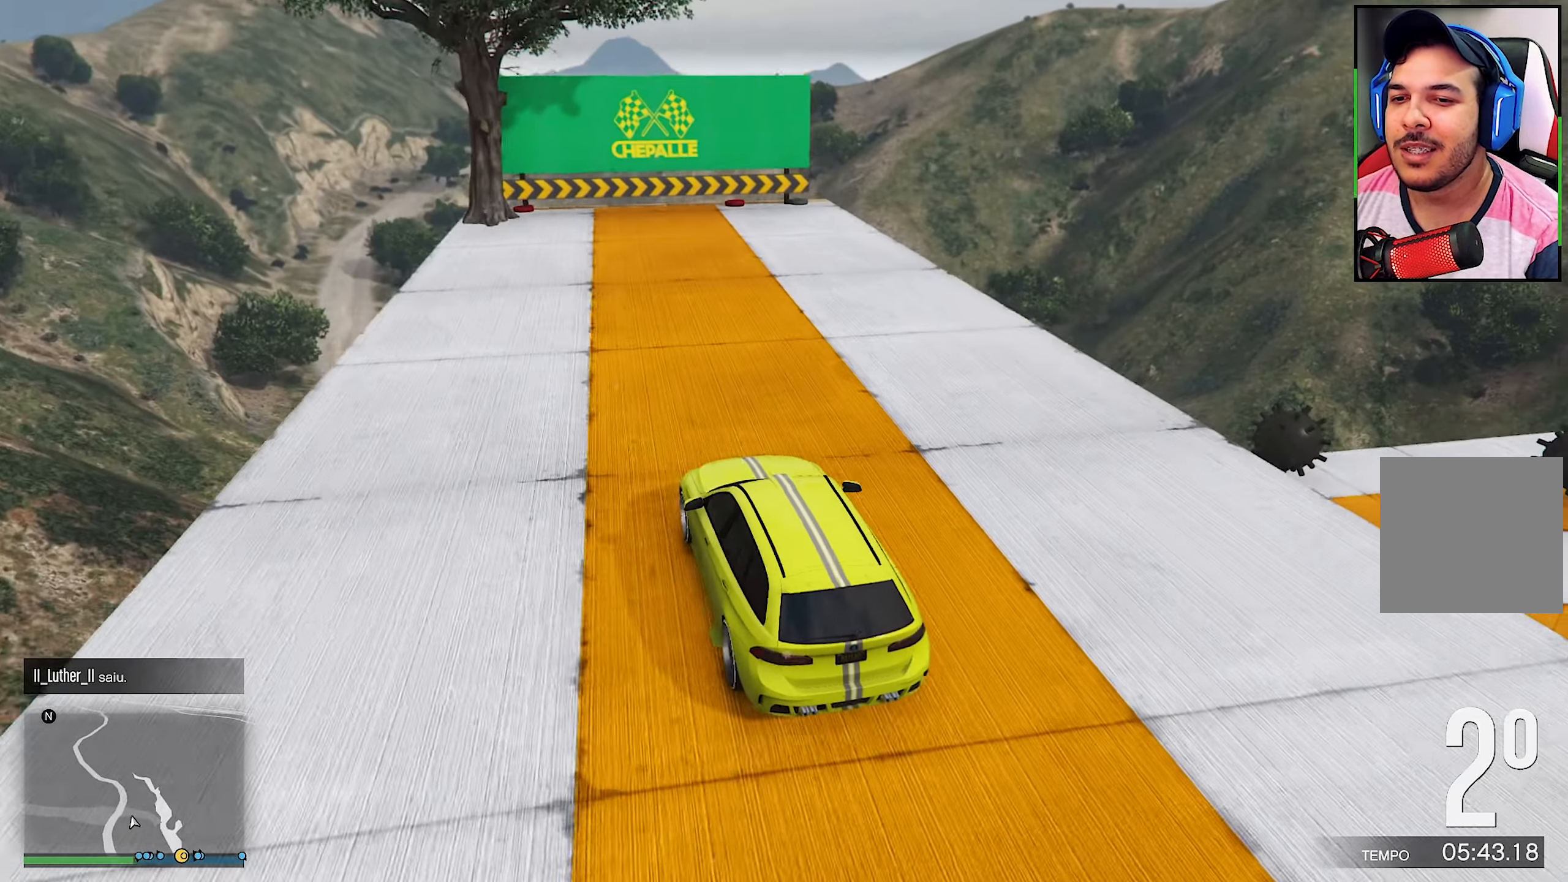
{"buttons": ["L2"], "left_stick": "center", "right_stick": "center", "events": [[116, "R2", "up"], [116, "right_stick", "down-right"], [466, "L2", "down"], [466, "right_stick", "center"]]}
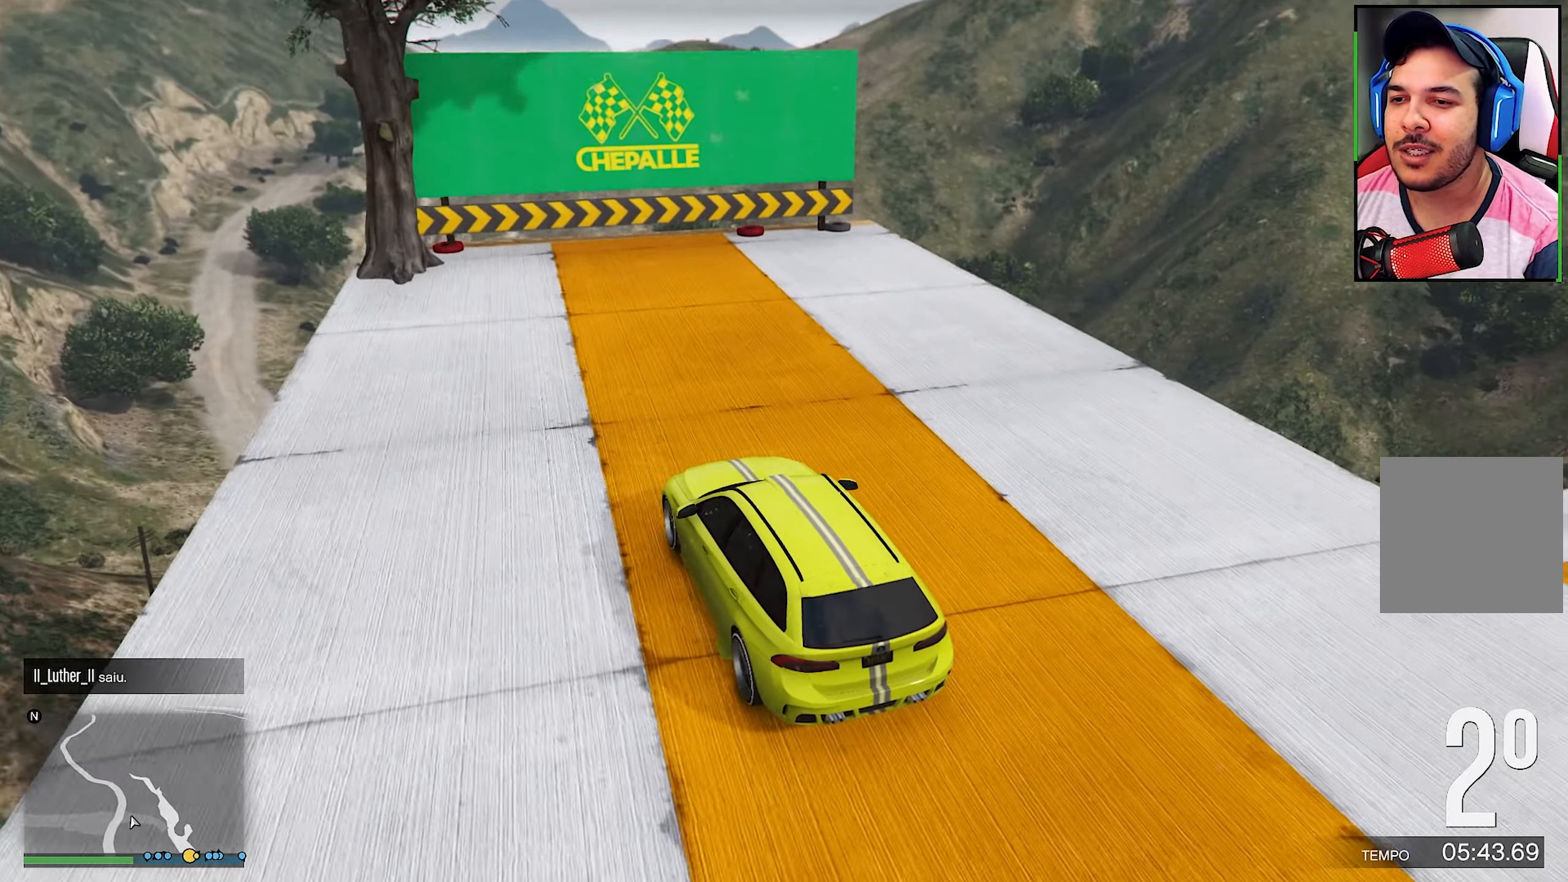
{"buttons": ["L2"], "left_stick": "center", "right_stick": "down-right", "events": [[183, "right_stick", "down"], [300, "right_stick", "down-right"]]}
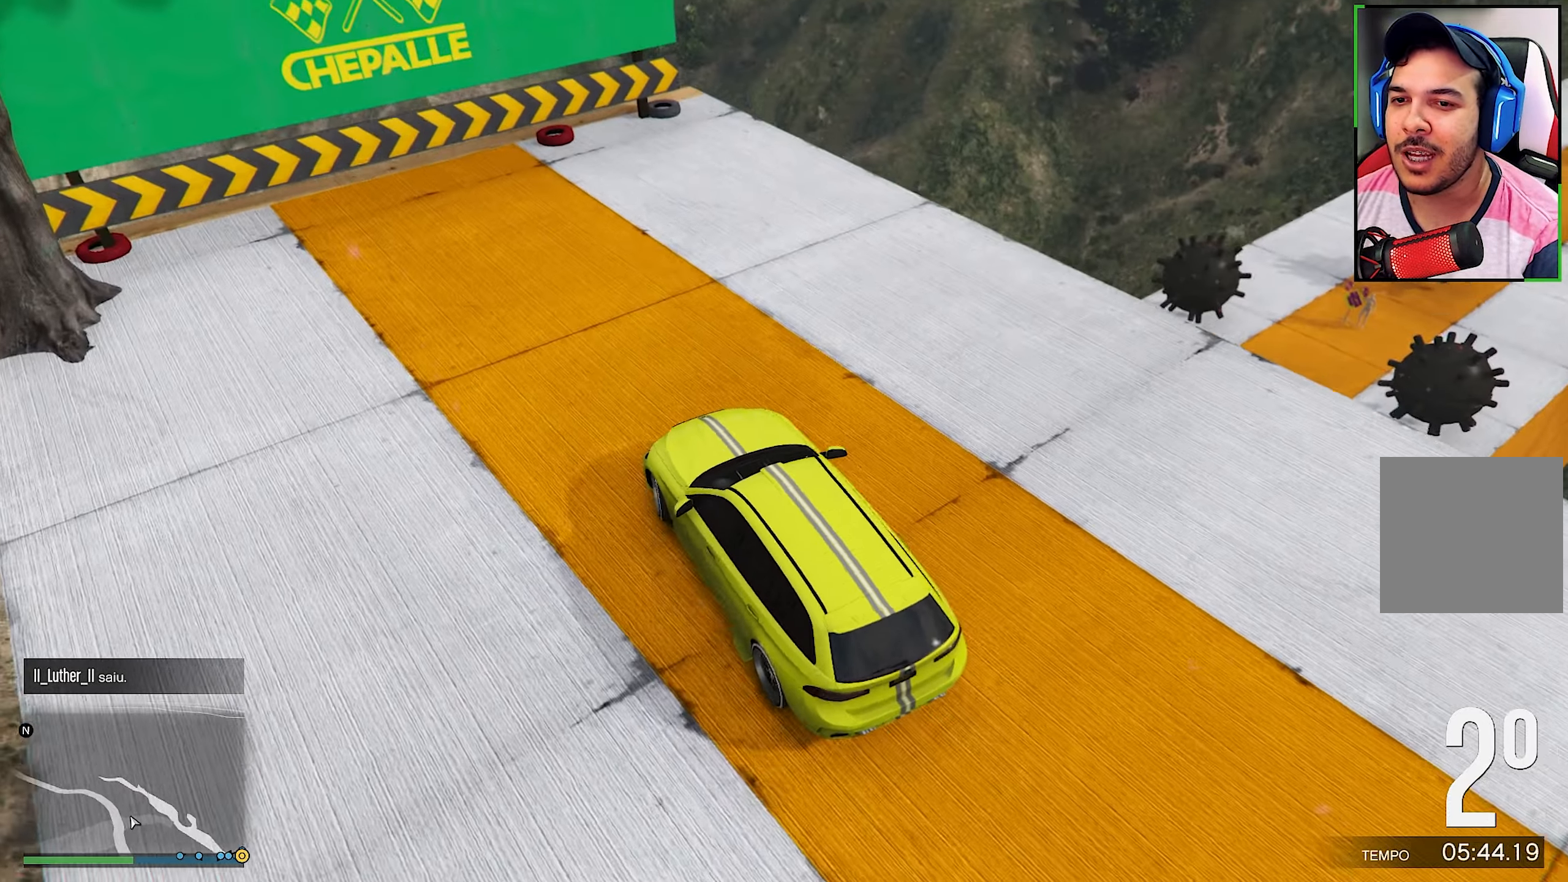
{"buttons": [], "left_stick": "down-right", "right_stick": "down-right", "events": [[50, "left_stick", "down-right"], [400, "L2", "up"]]}
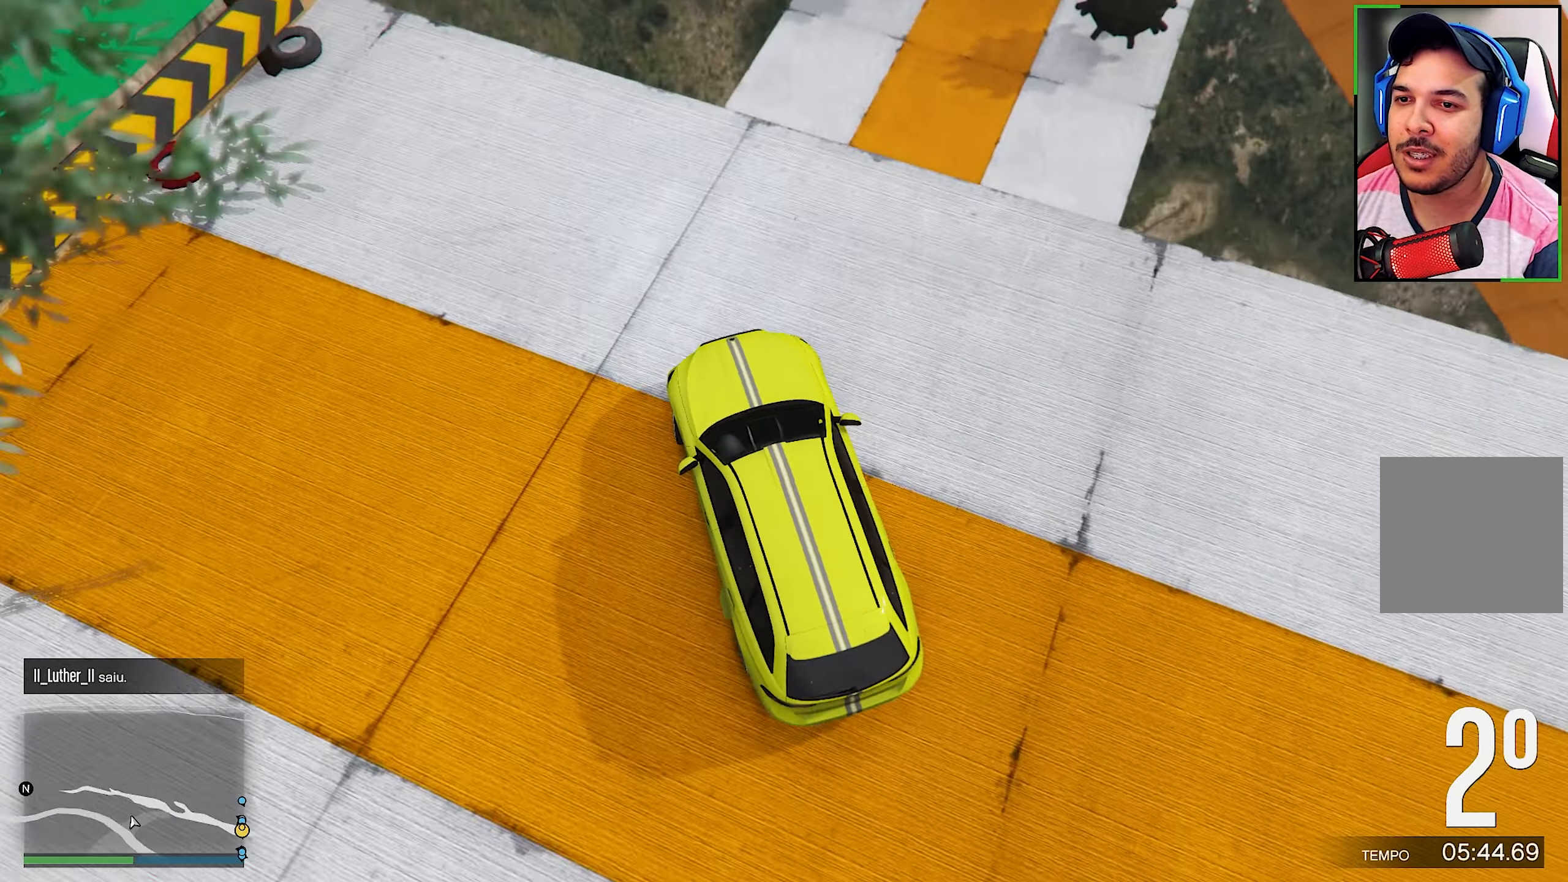
{"buttons": [], "left_stick": "down-right", "right_stick": "down-right", "events": []}
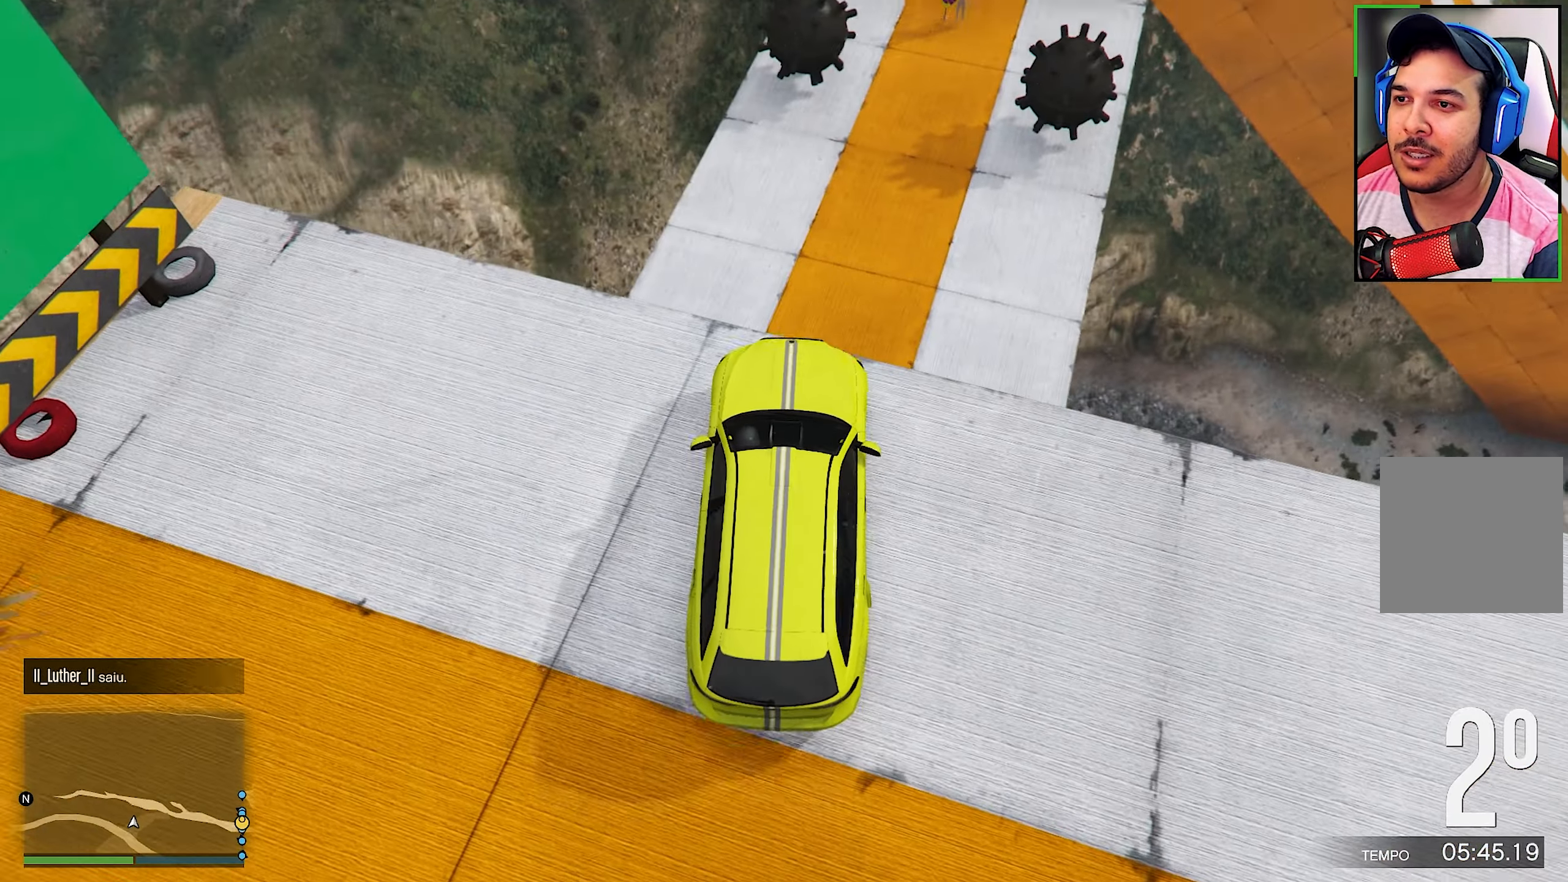
{"buttons": ["R2"], "left_stick": "center", "right_stick": "center", "events": [[16, "R2", "down"], [16, "right_stick", "center"], [100, "R2", "up"], [100, "right_stick", "down-right"], [150, "R2", "down"], [150, "left_stick", "center"], [150, "right_stick", "center"], [250, "R2", "up"], [250, "left_stick", "down-right"], [383, "left_stick", "center"], [416, "R2", "down"]]}
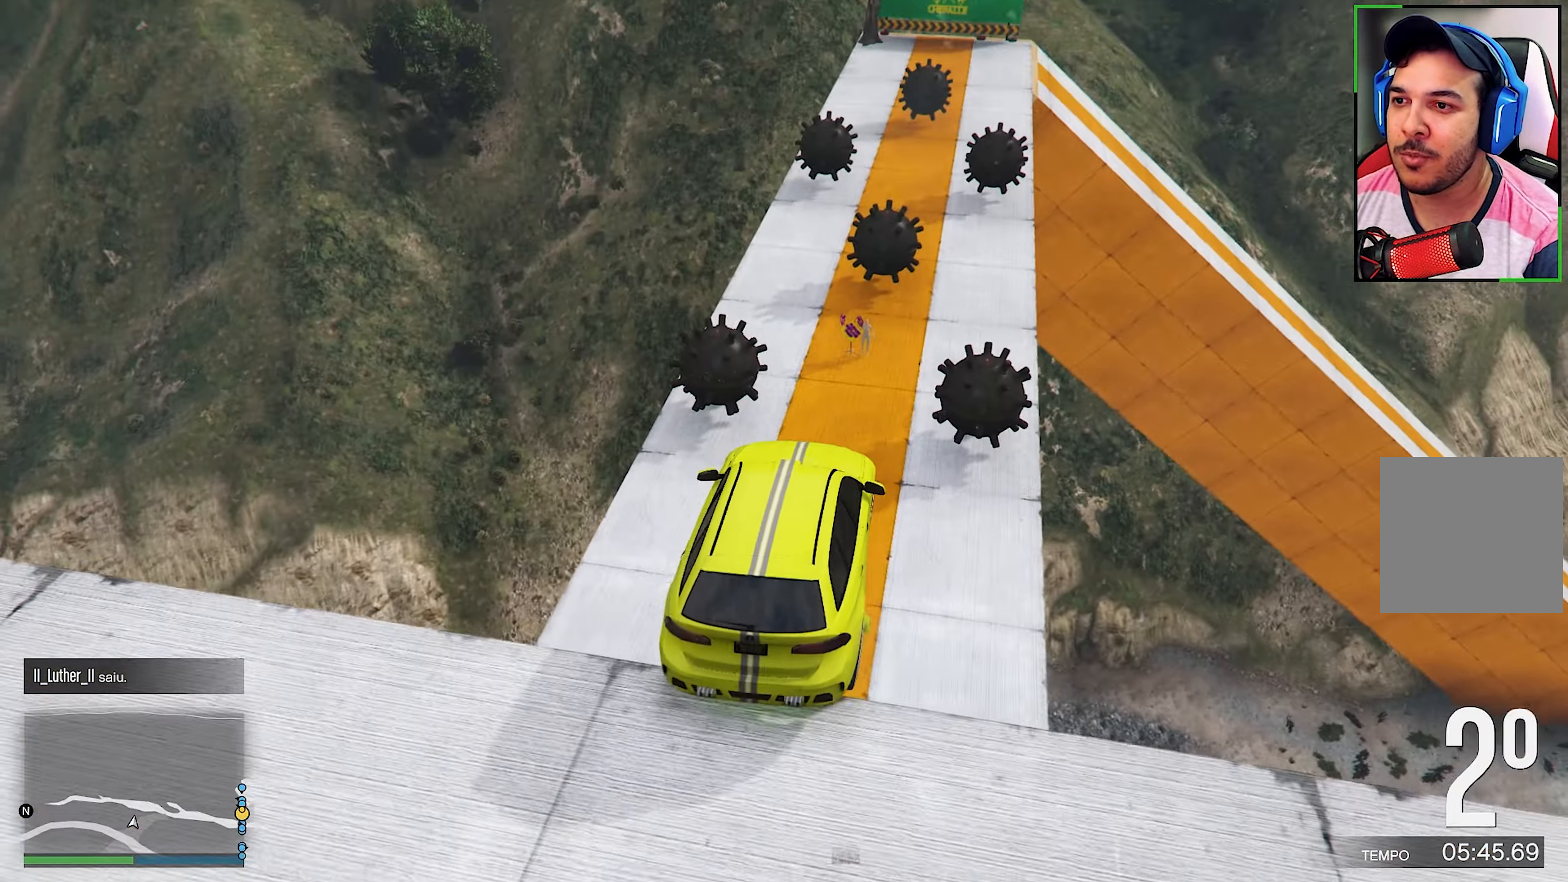
{"buttons": [], "left_stick": "down", "right_stick": "center", "events": [[466, "R2", "up"], [500, "left_stick", "down"]]}
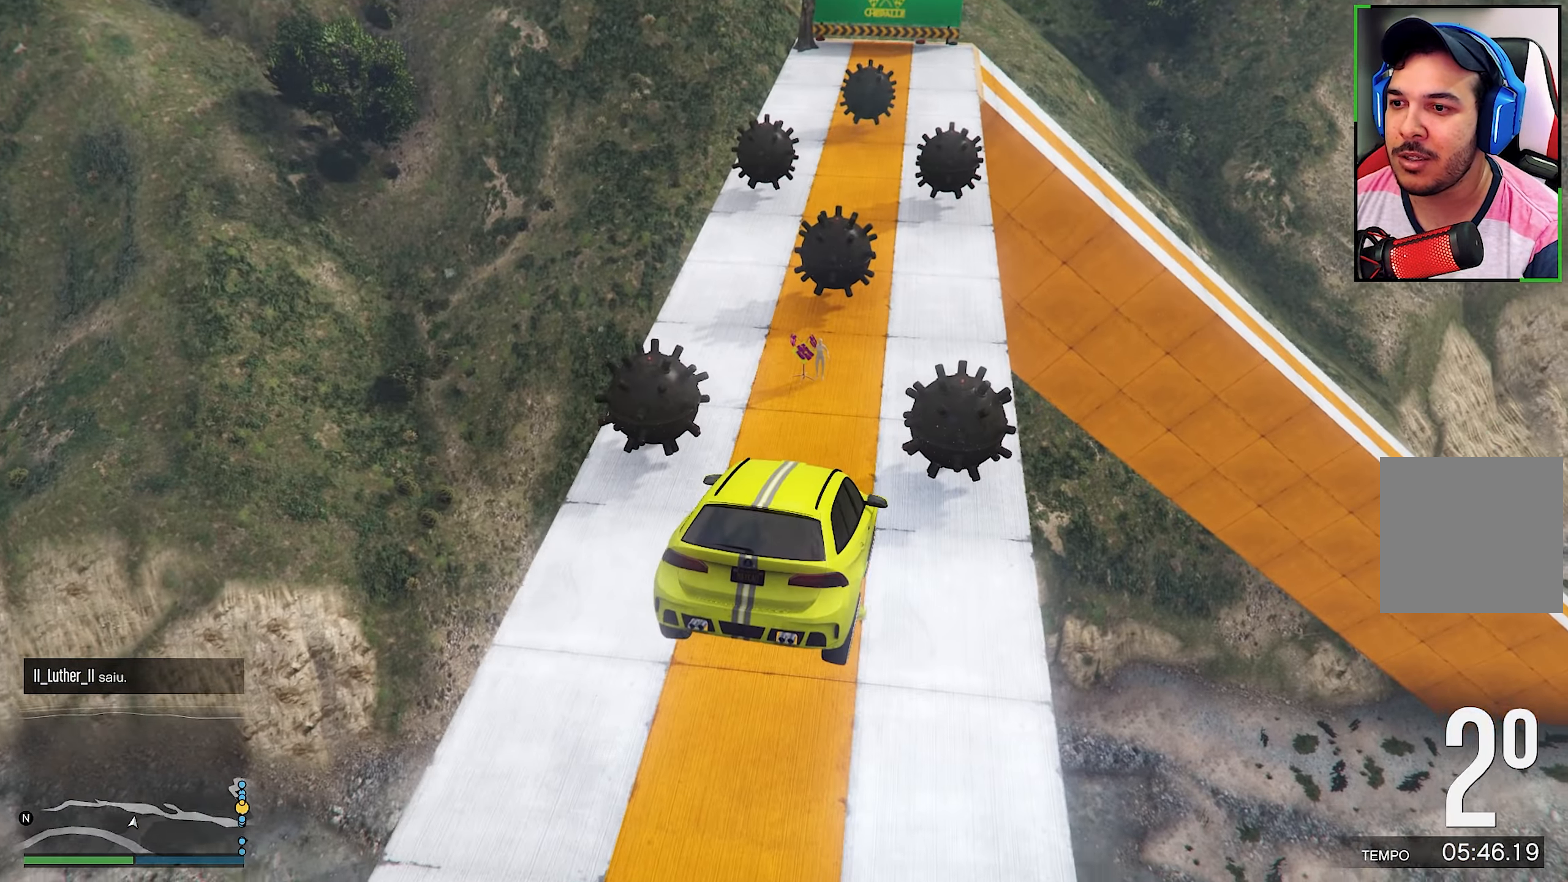
{"buttons": [], "left_stick": "down-left", "right_stick": "center", "events": [[467, "left_stick", "down-left"]]}
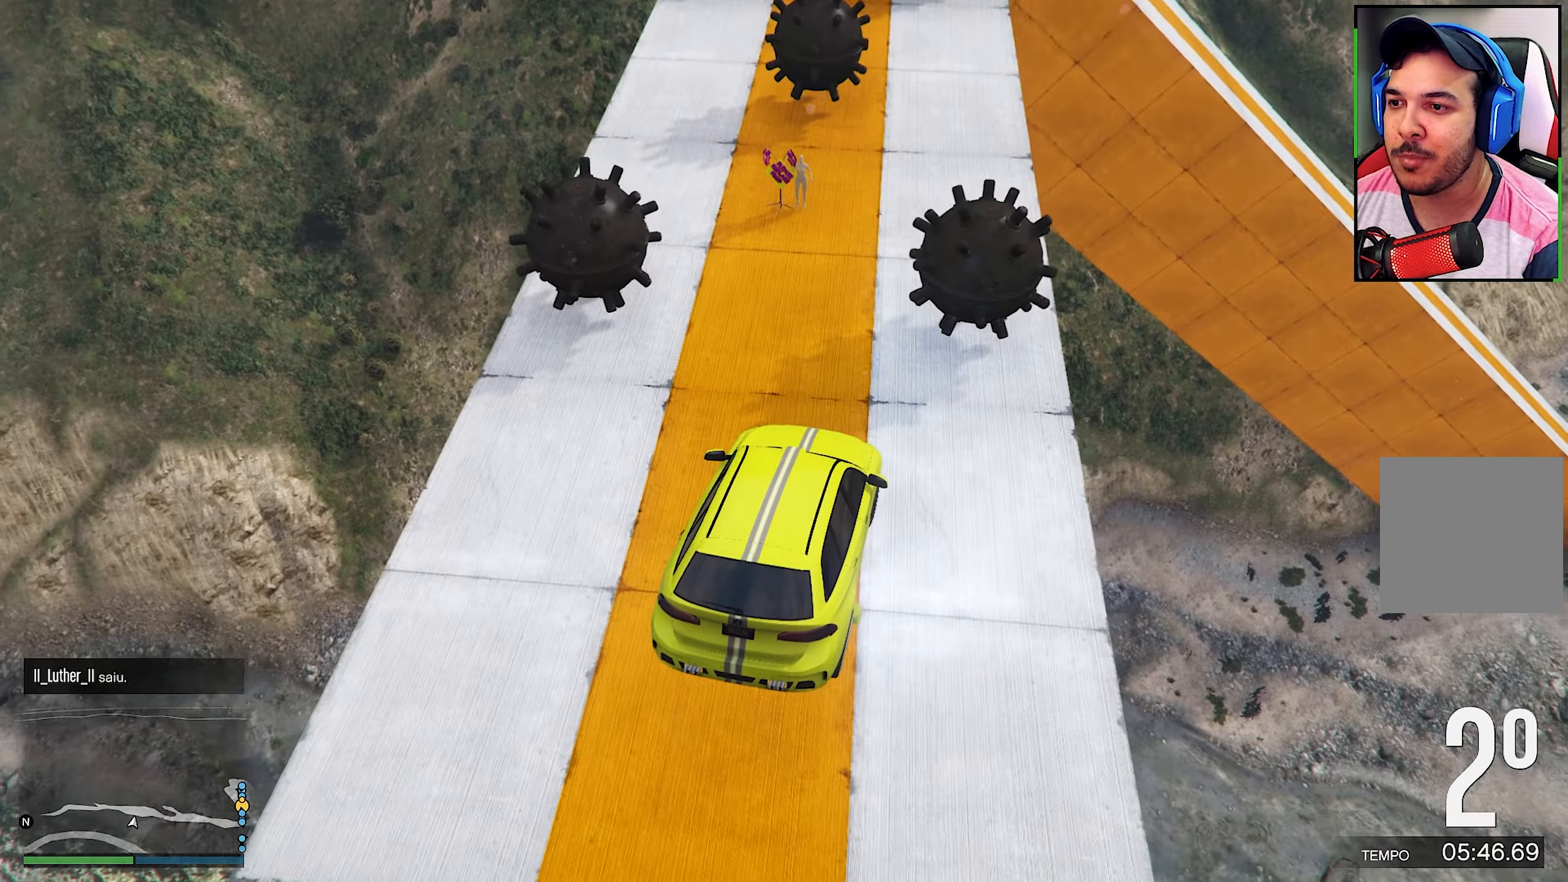
{"buttons": ["R1"], "left_stick": "down-left", "right_stick": "center", "events": [[450, "R1", "down"]]}
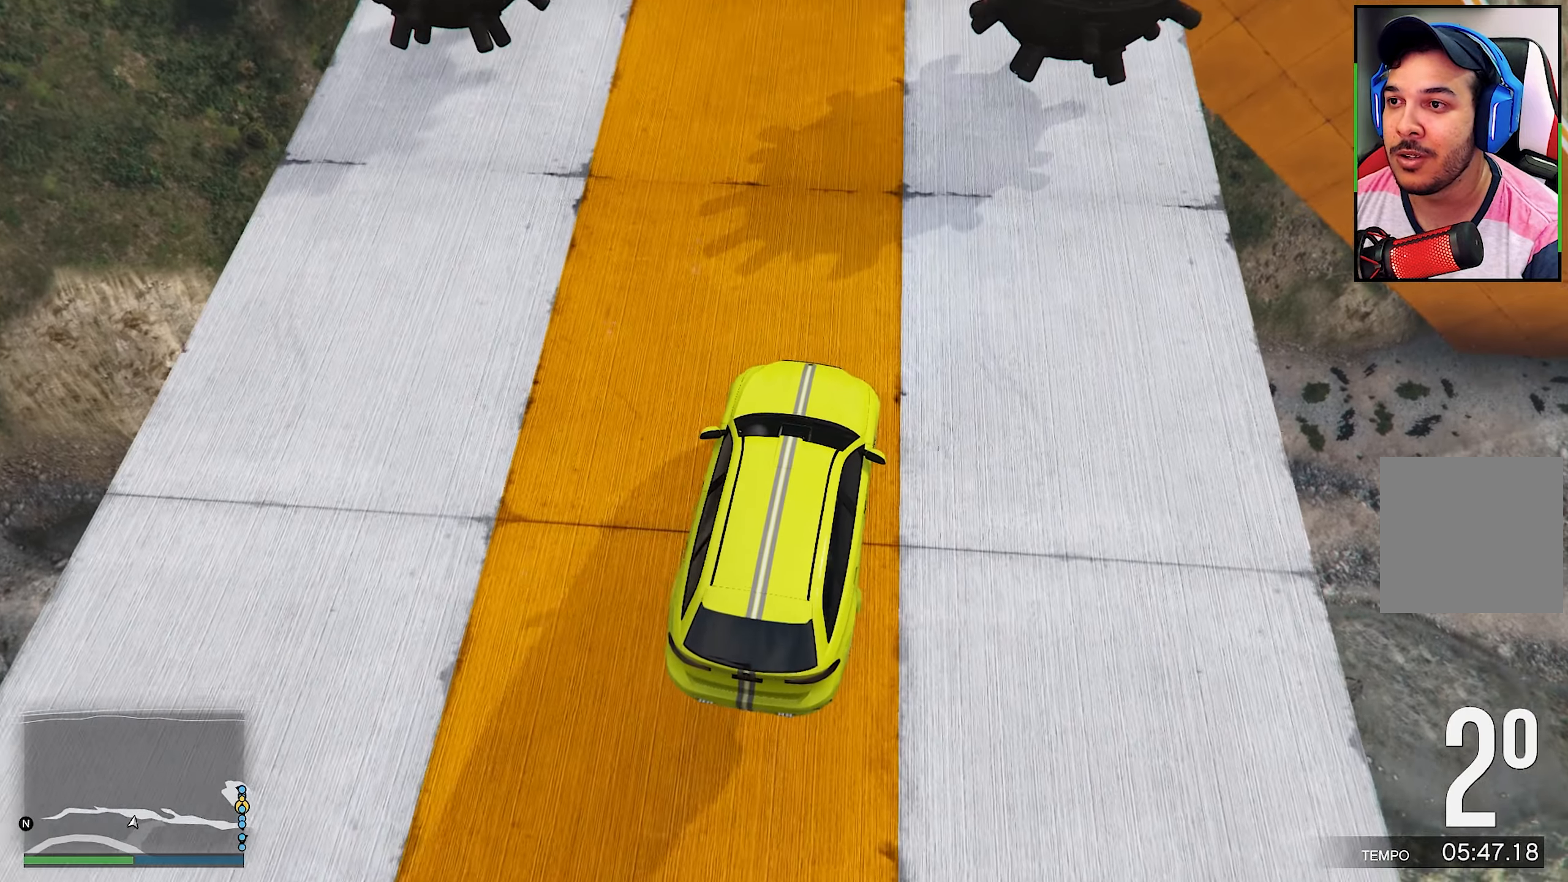
{"buttons": ["L2"], "left_stick": "center", "right_stick": "center", "events": [[67, "R1", "up"], [67, "left_stick", "center"], [67, "right_stick", "up-right"], [117, "R2", "down"], [233, "R2", "up"], [267, "right_stick", "center"], [283, "left_stick", "left"], [333, "L2", "down"], [417, "left_stick", "center"]]}
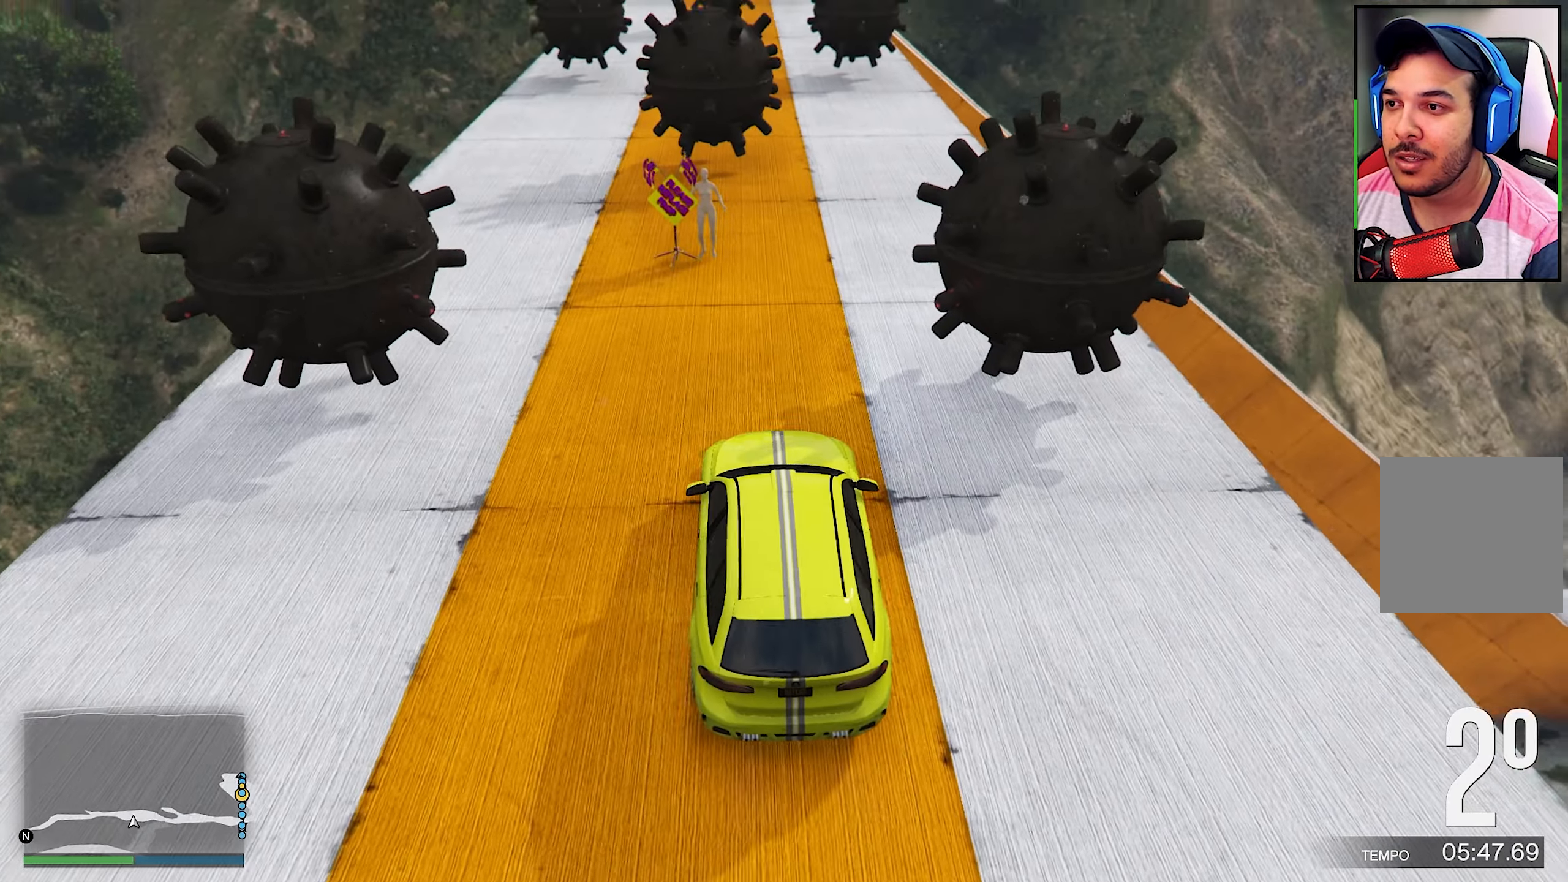
{"buttons": [], "left_stick": "center", "right_stick": "center", "events": [[33, "right_stick", "down"], [83, "right_stick", "down-right"], [117, "L2", "up"], [200, "left_stick", "right"], [233, "R2", "down"], [233, "right_stick", "center"], [283, "left_stick", "center"], [317, "R2", "up"]]}
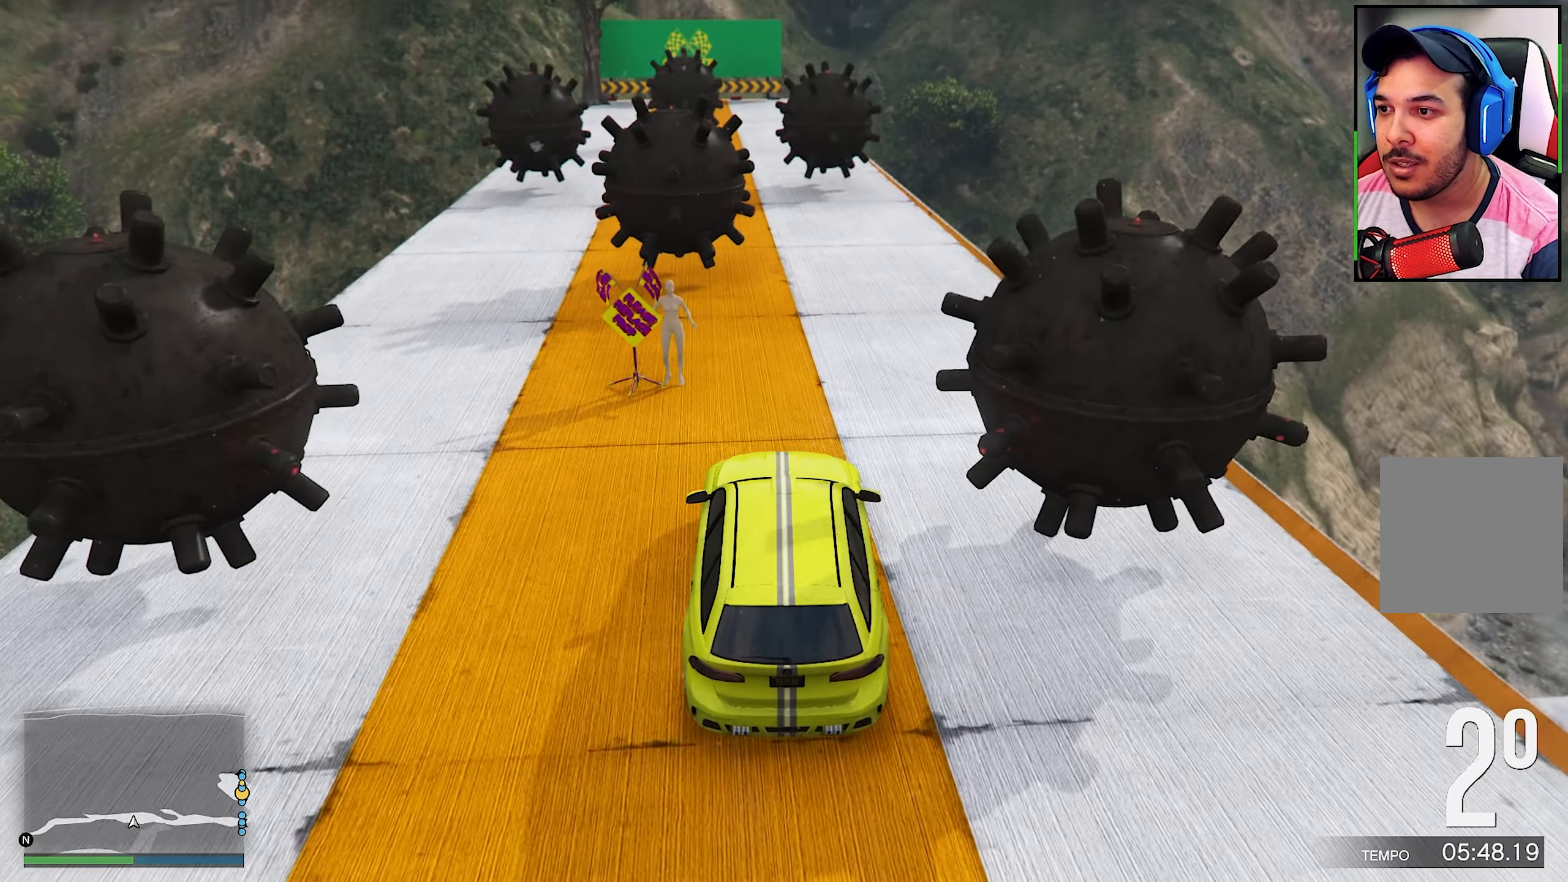
{"buttons": [], "left_stick": "center", "right_stick": "up-right", "events": [[167, "right_stick", "right"], [217, "right_stick", "up-right"]]}
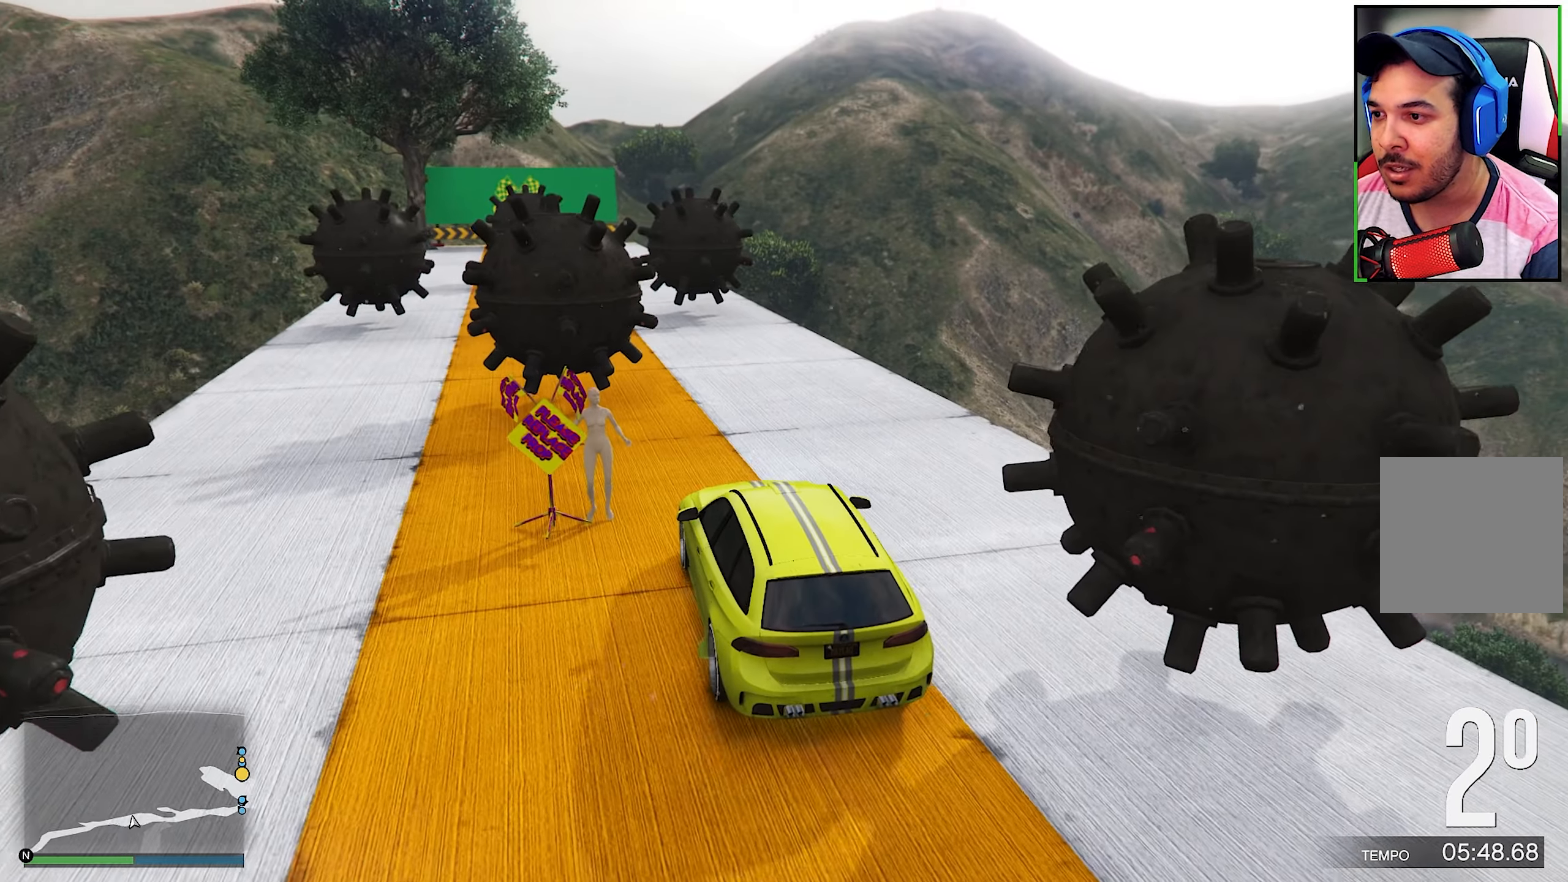
{"buttons": ["A", "DPAD_DOWN"], "left_stick": "center", "right_stick": "center", "events": [[283, "right_stick", "center"], [500, "A", "down"], [500, "DPAD_DOWN", "down"]]}
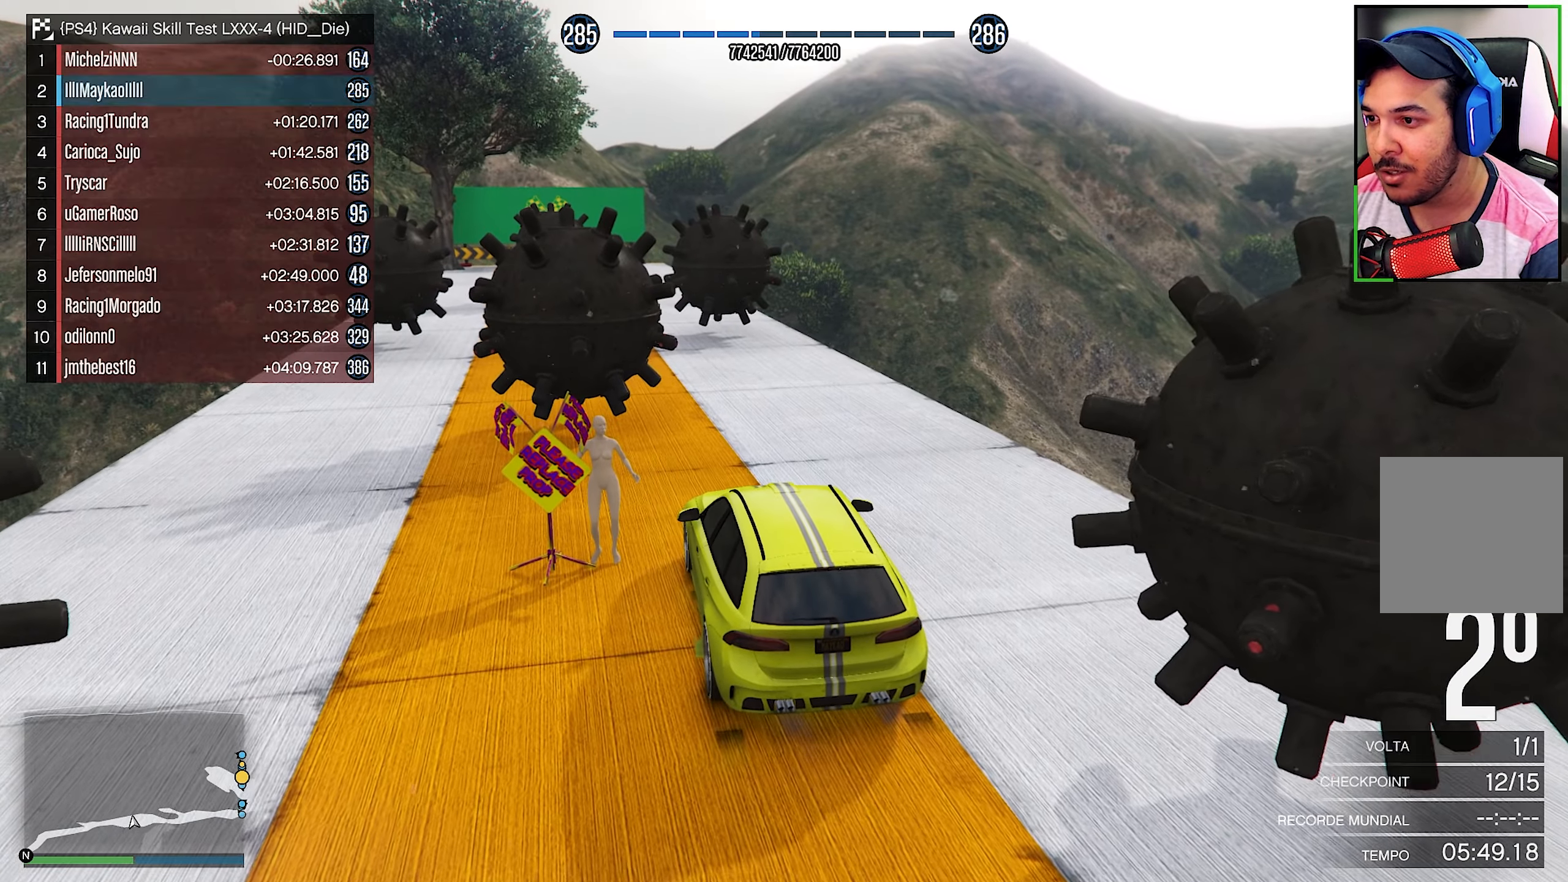
{"buttons": ["DPAD_DOWN"], "left_stick": "center", "right_stick": "center", "events": [[117, "DPAD_DOWN", "up"], [167, "A", "up"], [233, "DPAD_DOWN", "down"]]}
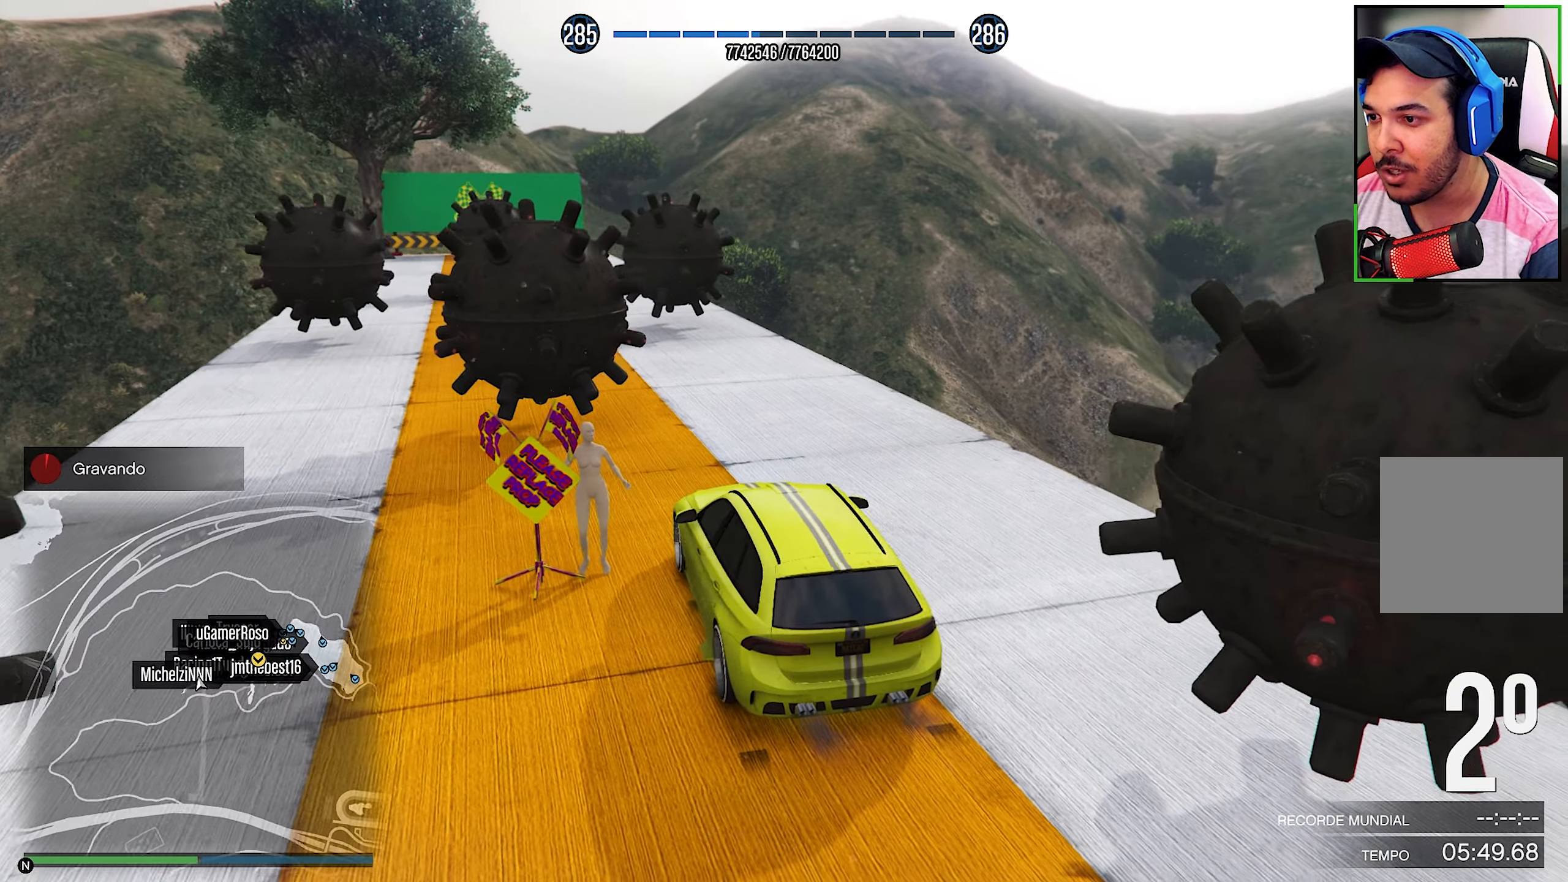
{"buttons": [], "left_stick": "center", "right_stick": "down-right", "events": [[200, "DPAD_DOWN", "up"], [367, "right_stick", "down-right"]]}
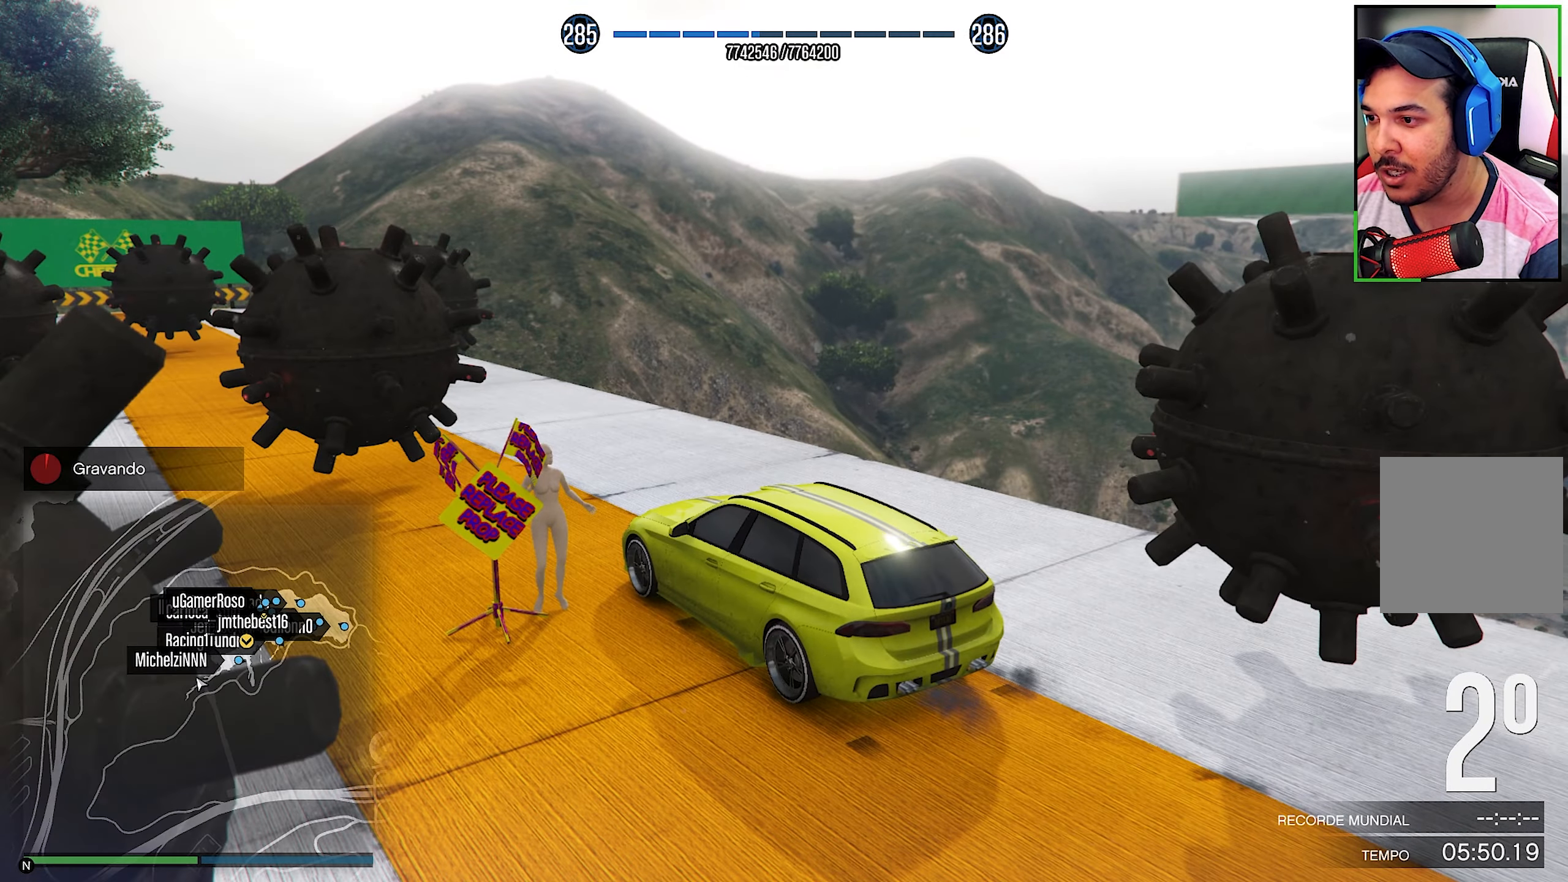
{"buttons": [], "left_stick": "center", "right_stick": "center", "events": [[83, "right_stick", "right"], [233, "right_stick", "center"]]}
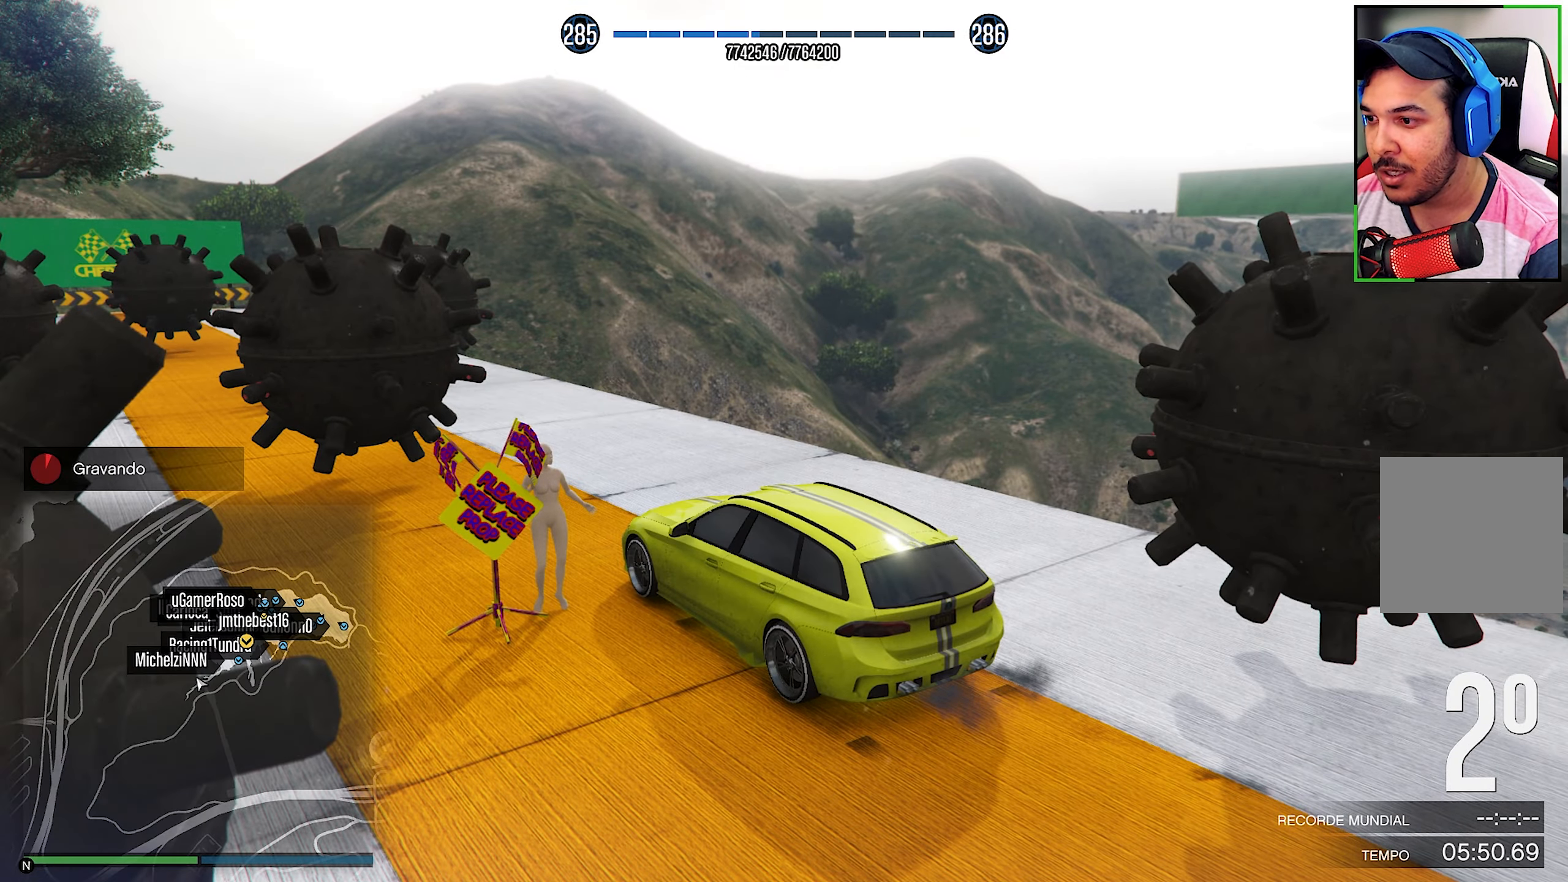
{"buttons": [], "left_stick": "center", "right_stick": "center", "events": []}
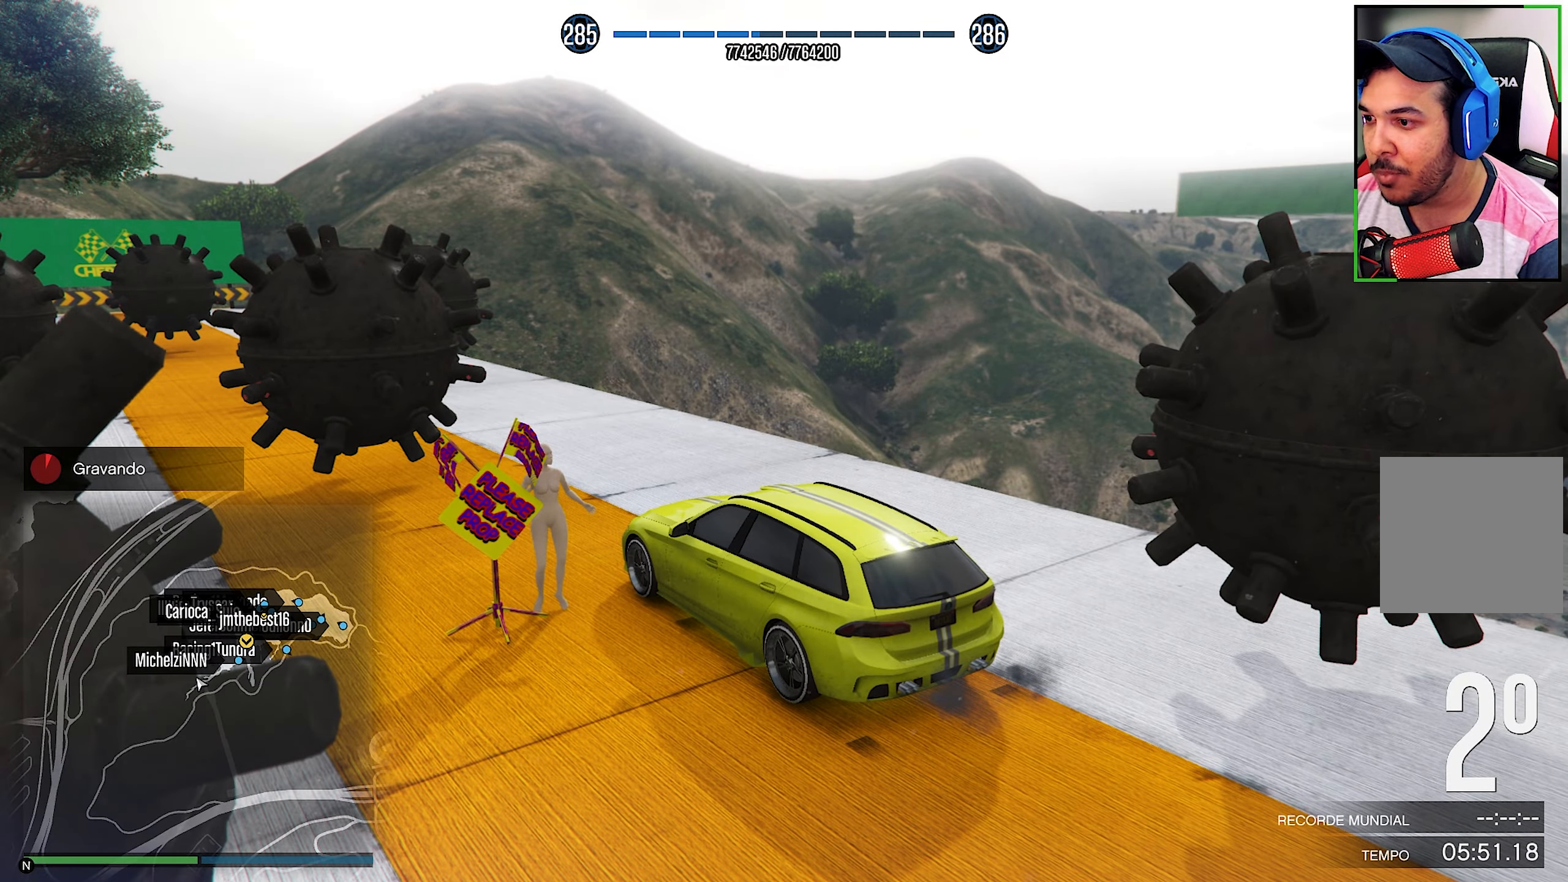
{"buttons": [], "left_stick": "center", "right_stick": "center", "events": []}
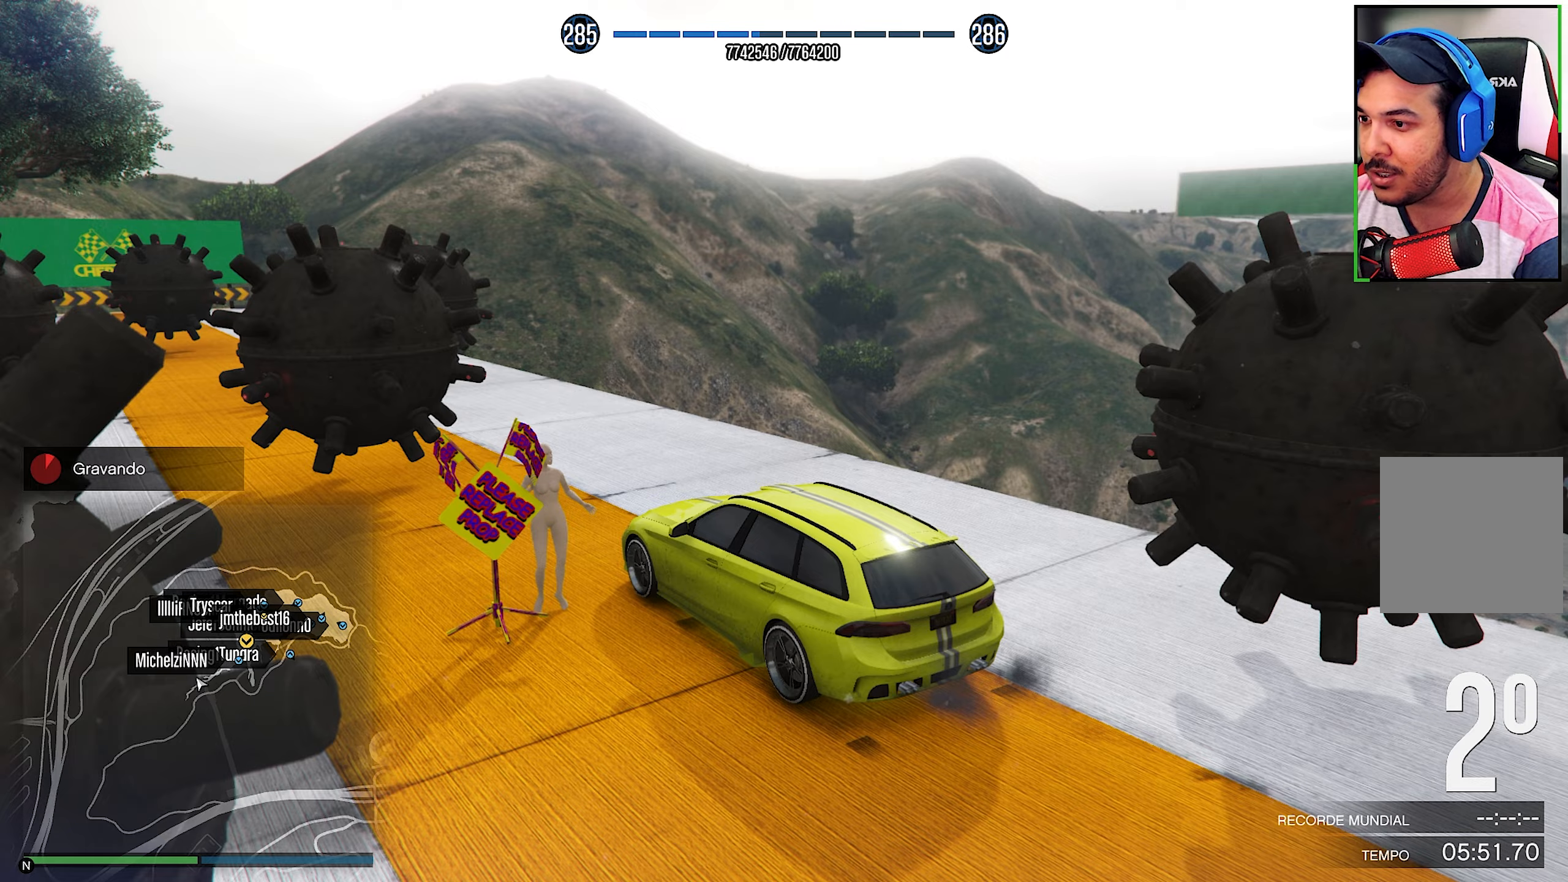
{"buttons": [], "left_stick": "center", "right_stick": "center", "events": []}